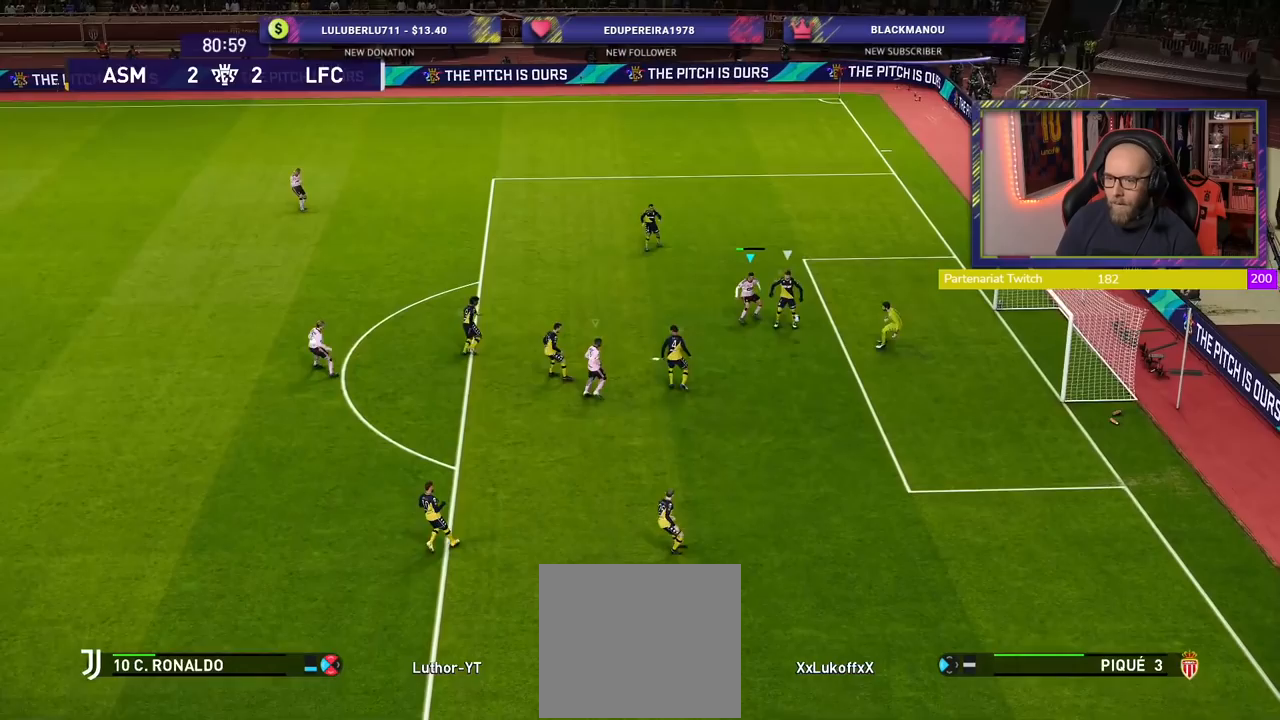
Gameplay with a controller (PlayStation layout); each line is a JSON object with the inputs held at the frame after it. "events" lists button and stick changes between this image and that frame as [ms after this image, input, new state], when the widget could be followed in between. Not read: SQUARE.
{"buttons": ["R2"], "left_stick": "down", "right_stick": "center", "events": [[100, "left_stick", "down-right"], [300, "left_stick", "down"], [320, "R2", "down"]]}
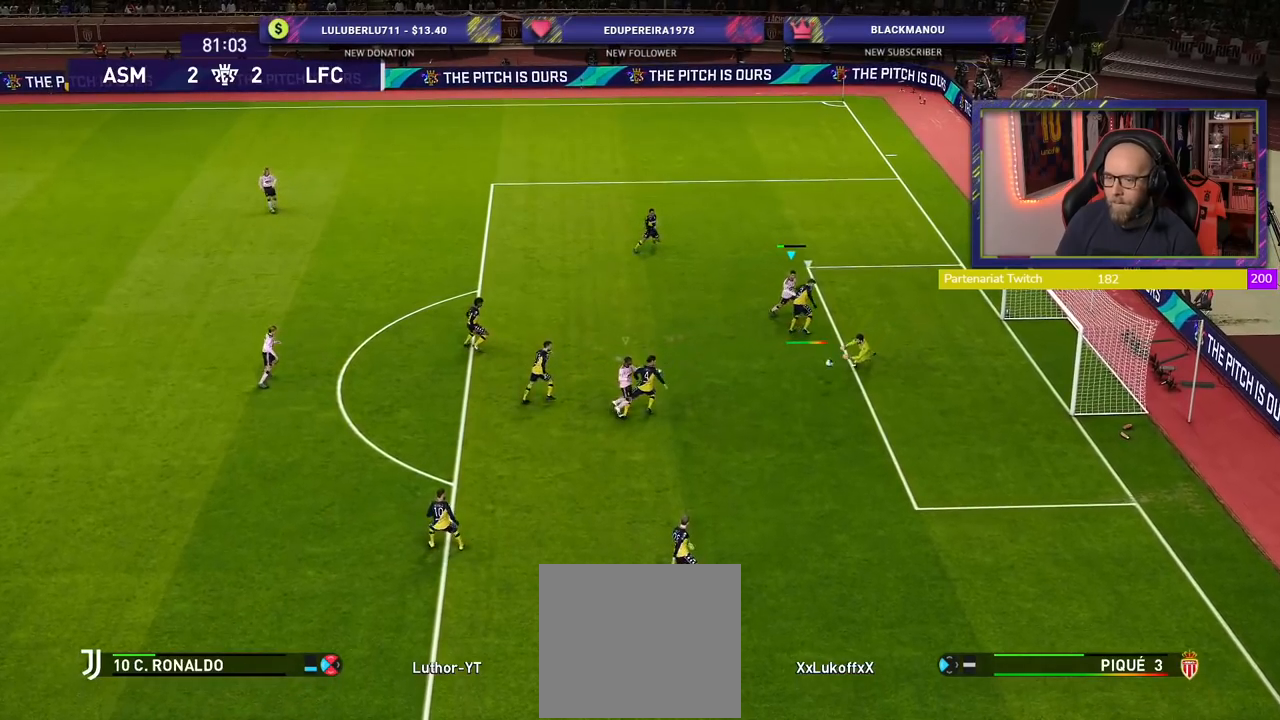
{"buttons": ["CROSS", "R2"], "left_stick": "center", "right_stick": "center", "events": [[100, "left_stick", "down-right"], [220, "L1", "down"], [360, "CROSS", "down"], [360, "L1", "up"], [420, "left_stick", "center"]]}
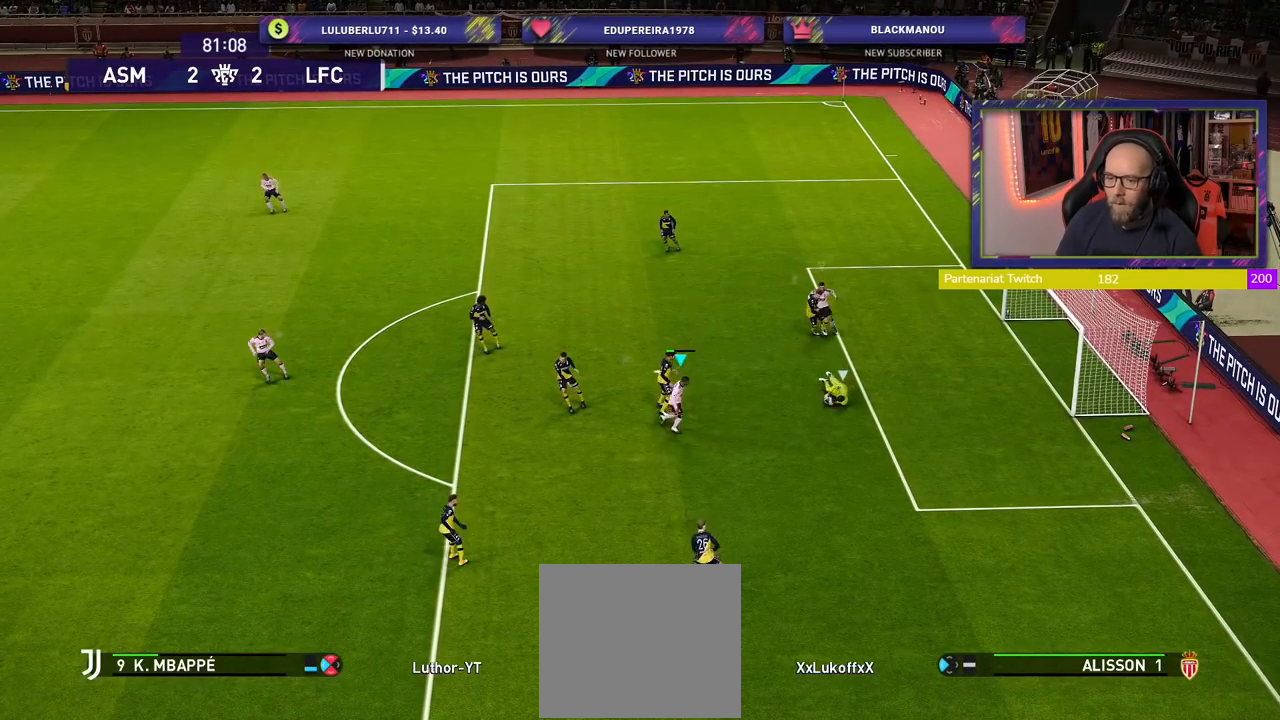
{"buttons": ["CROSS", "R2"], "left_stick": "center", "right_stick": "center"}
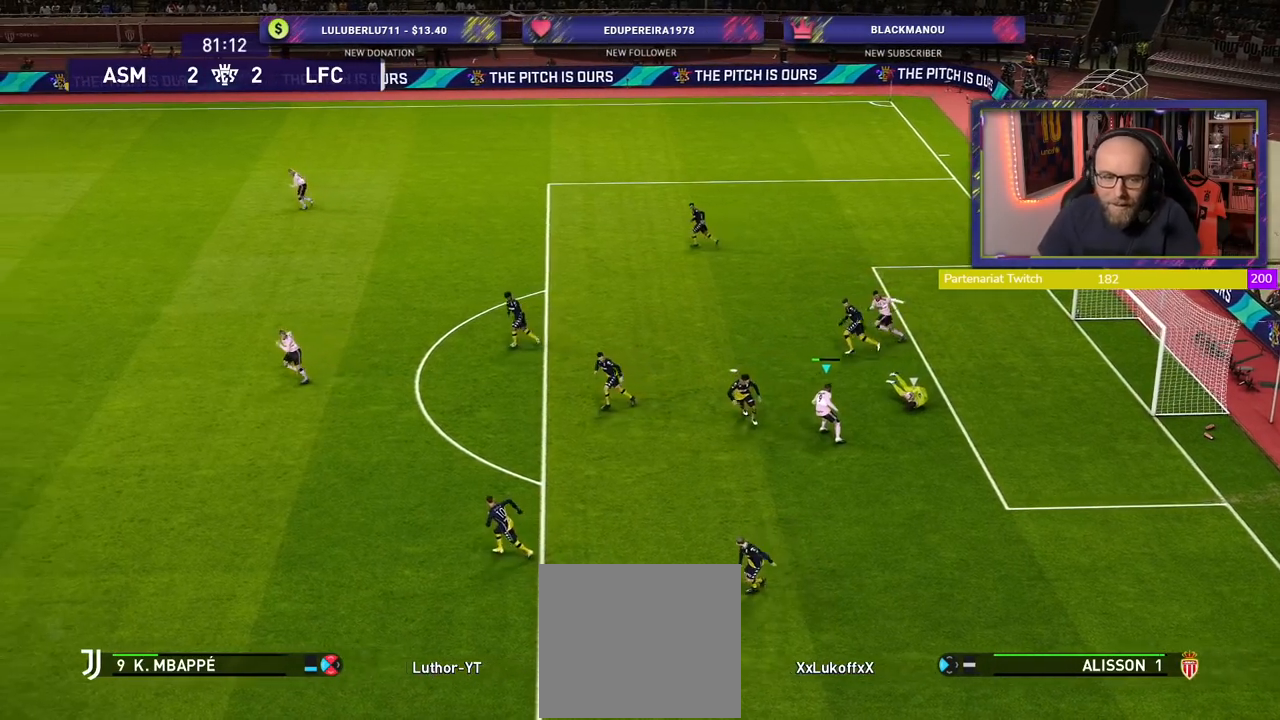
{"buttons": ["R2"], "left_stick": "center", "right_stick": "center", "events": [[480, "CROSS", "up"]]}
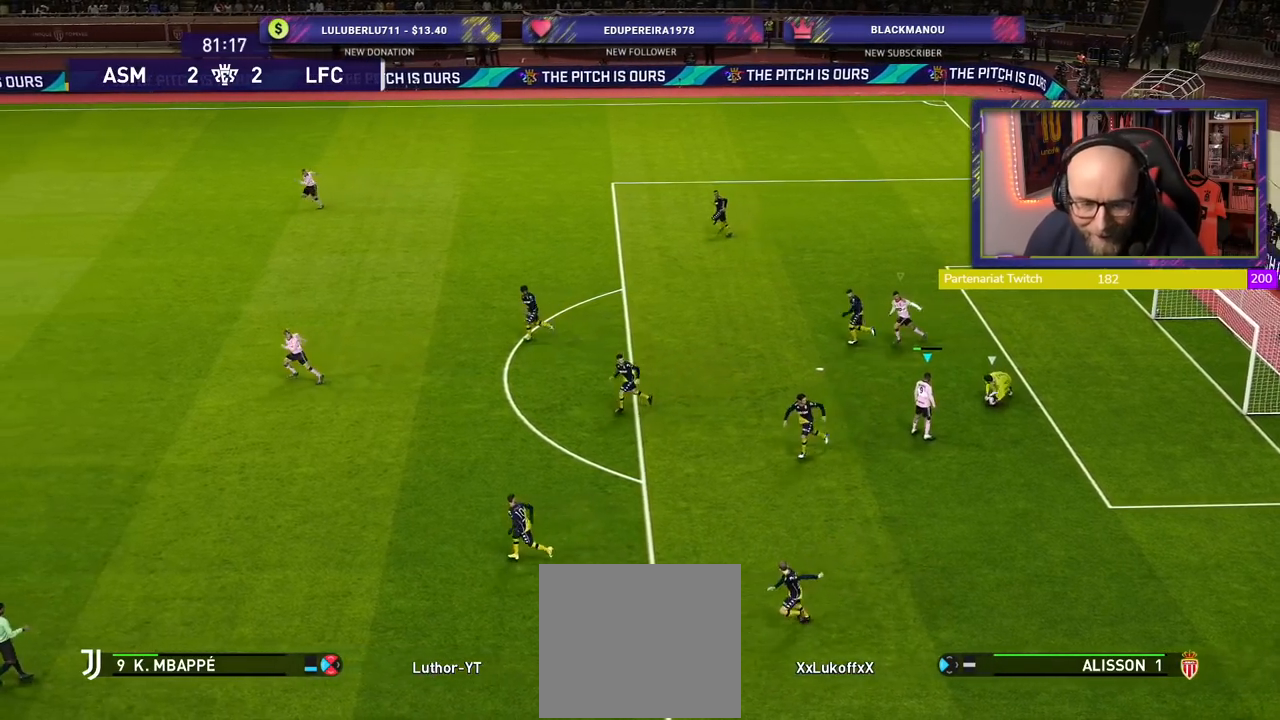
{"buttons": ["R2"], "left_stick": "center", "right_stick": "center", "events": [[260, "START", "down"], [460, "START", "up"]]}
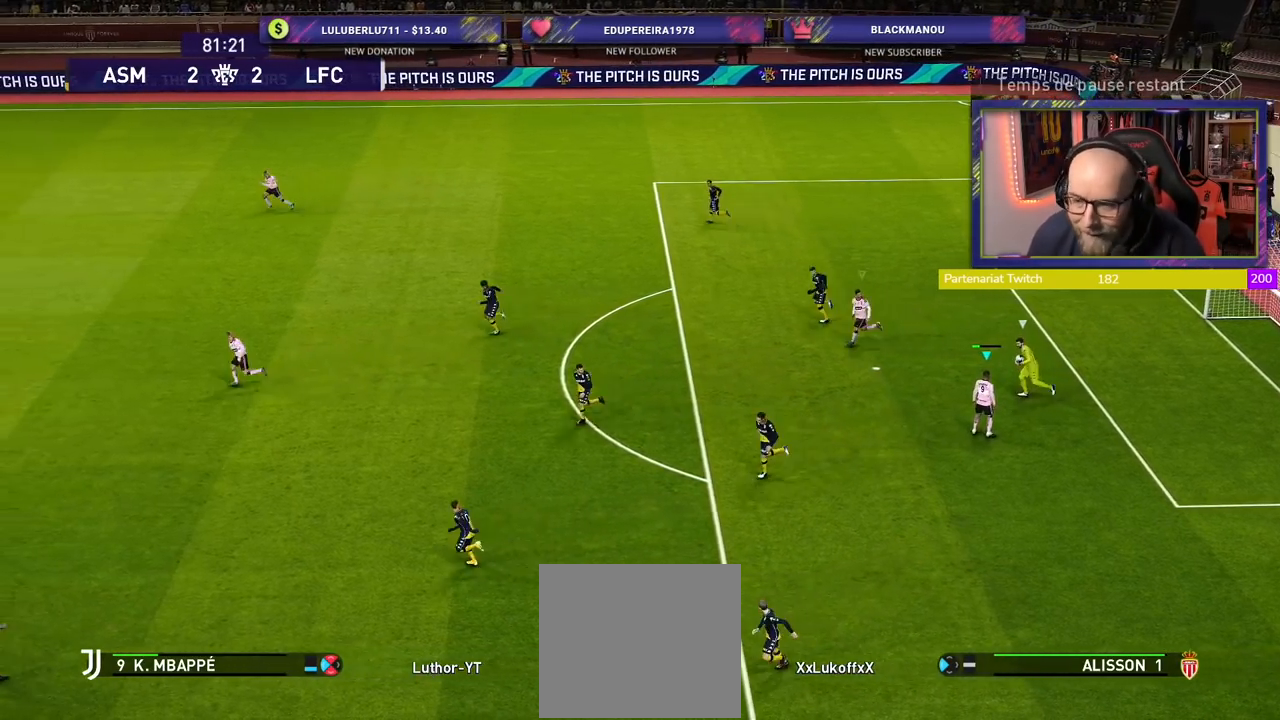
{"buttons": ["L1", "R2"], "left_stick": "left", "right_stick": "center", "events": [[120, "TOUCHPAD", "down"], [120, "left_stick", "left"], [300, "TOUCHPAD", "up"], [360, "L1", "down"]]}
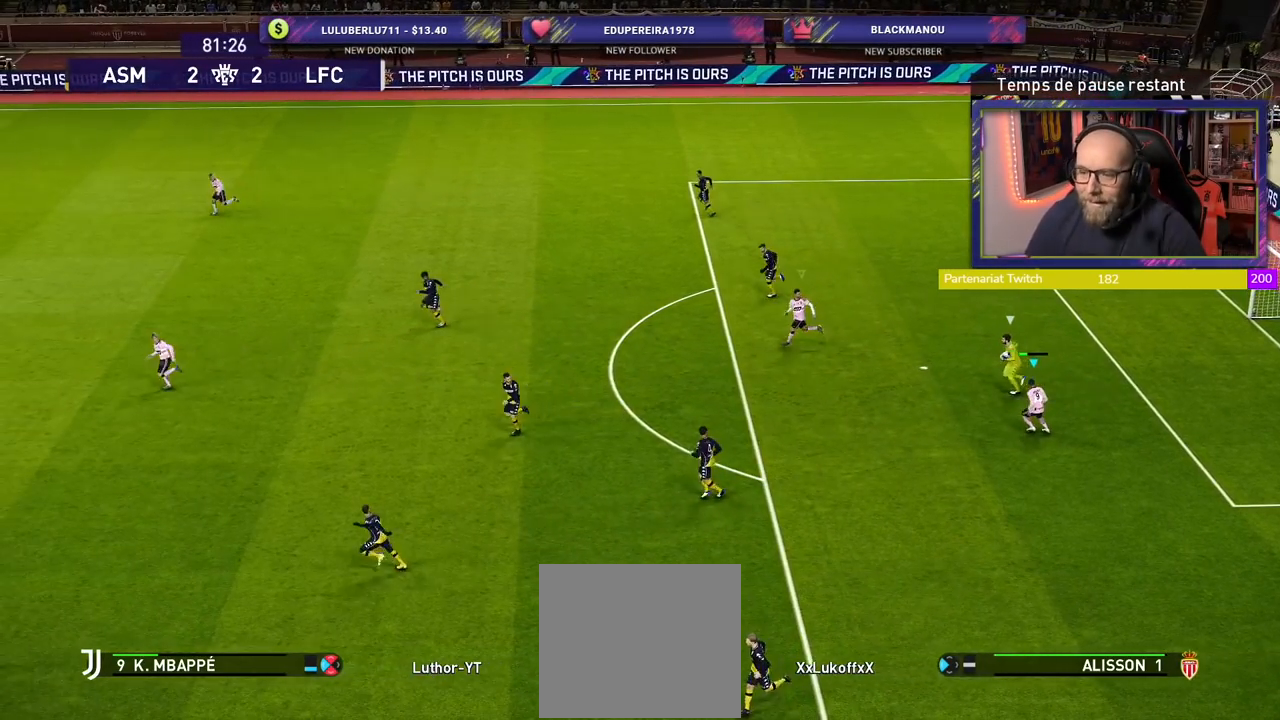
{"buttons": ["R2"], "left_stick": "left", "right_stick": "center", "events": [[40, "L1", "up"]]}
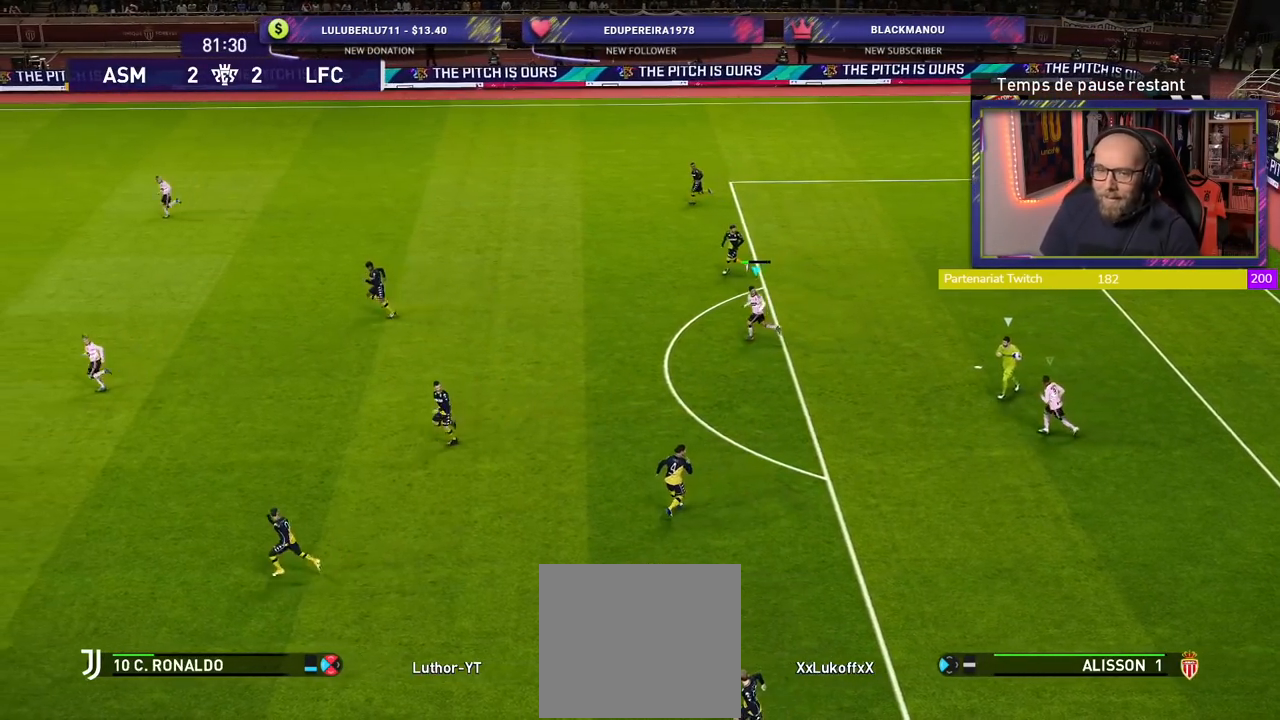
{"buttons": ["R2"], "left_stick": "left", "right_stick": "center", "events": []}
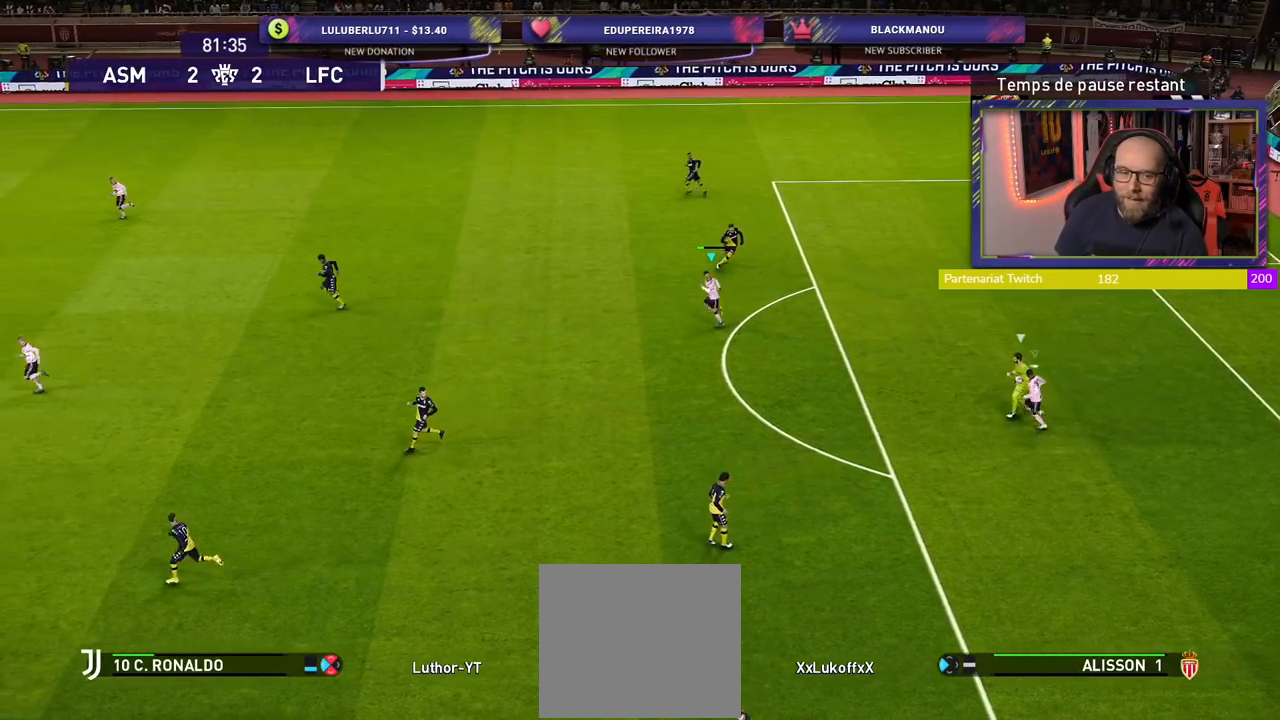
{"buttons": ["R2"], "left_stick": "left", "right_stick": "center", "events": [[320, "right_stick", "up-left"], [460, "right_stick", "center"]]}
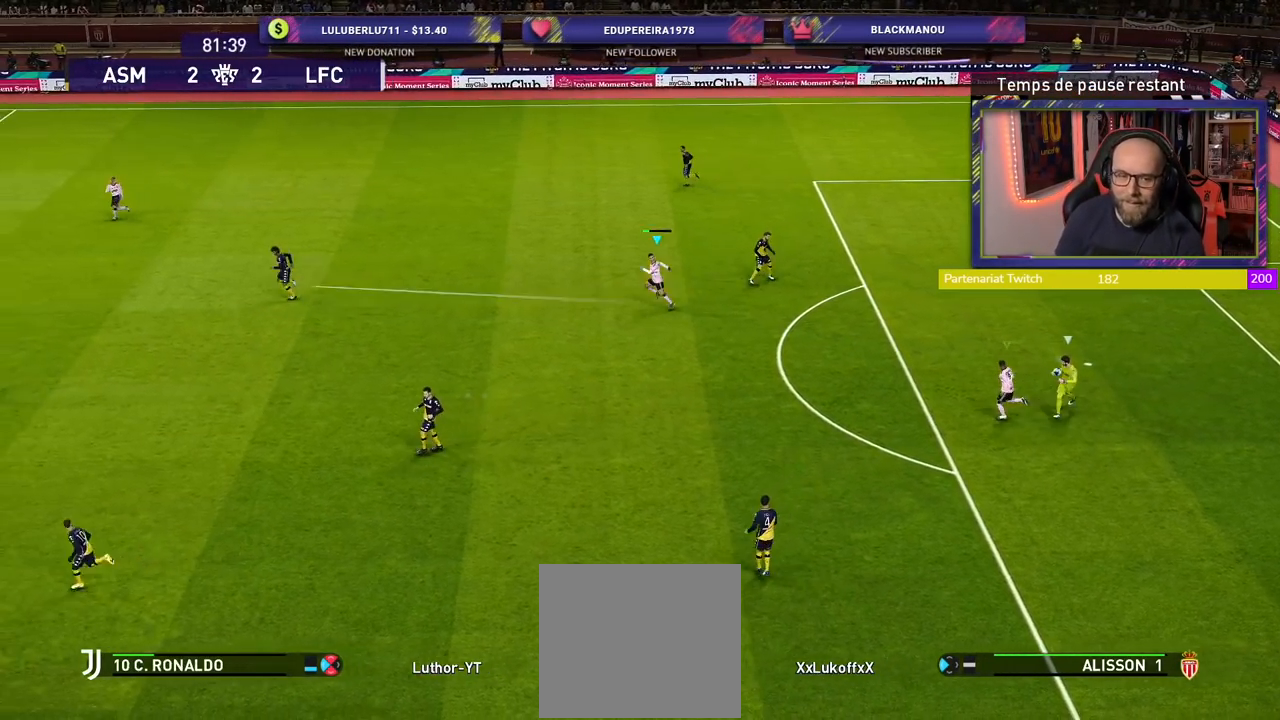
{"buttons": ["CROSS", "R2"], "left_stick": "center", "right_stick": "center", "events": [[180, "left_stick", "center"], [220, "L1", "down"], [260, "CROSS", "down"], [360, "L1", "up"]]}
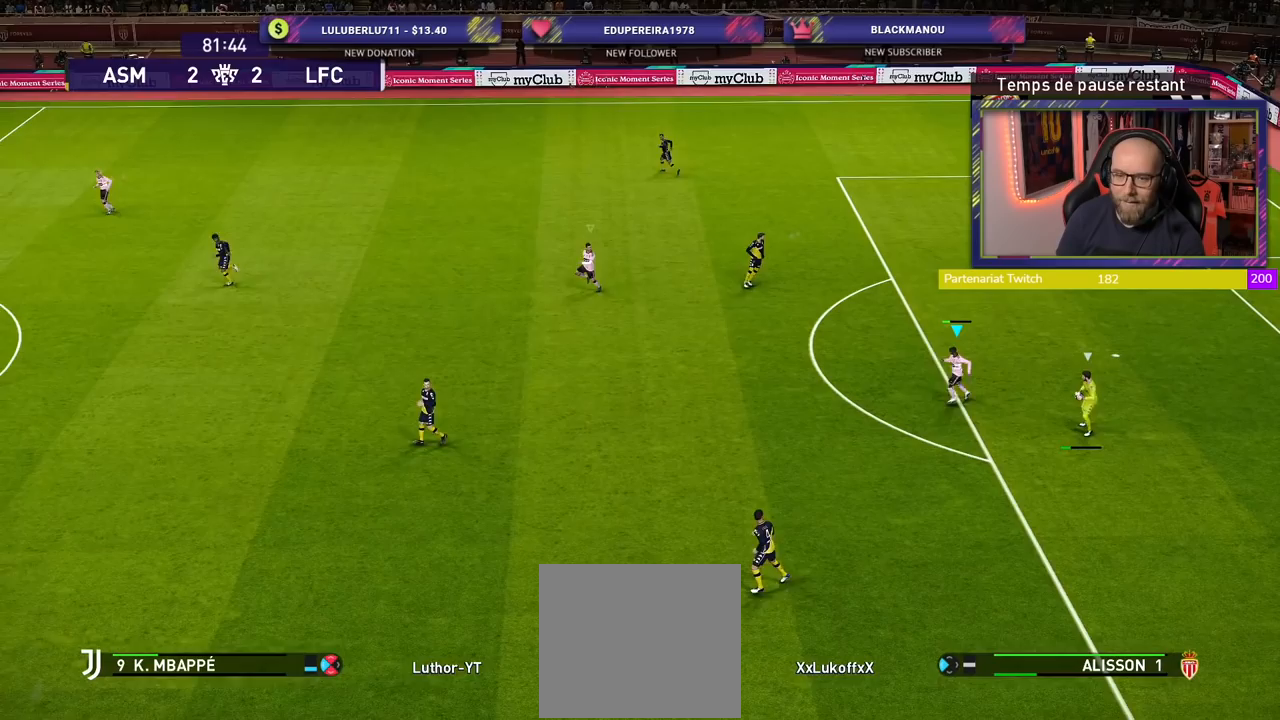
{"buttons": ["CROSS", "R2"], "left_stick": "center", "right_stick": "center", "events": []}
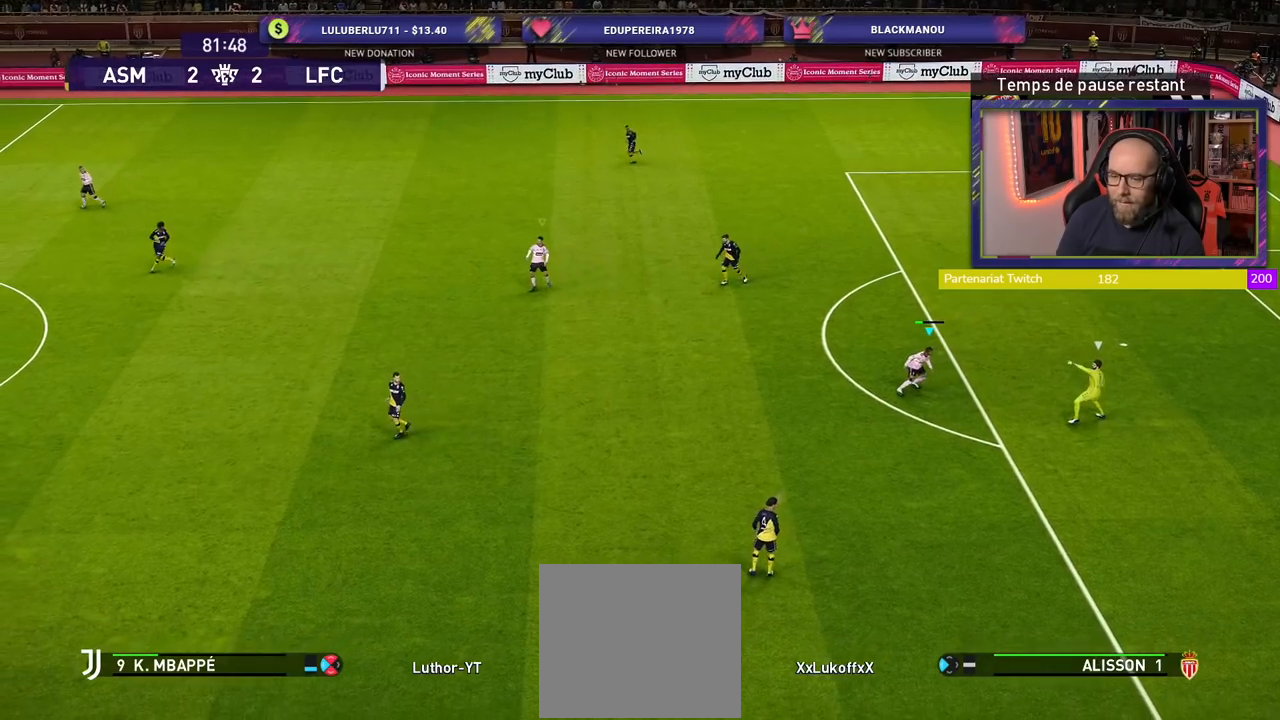
{"buttons": ["CROSS", "R2"], "left_stick": "center", "right_stick": "center", "events": []}
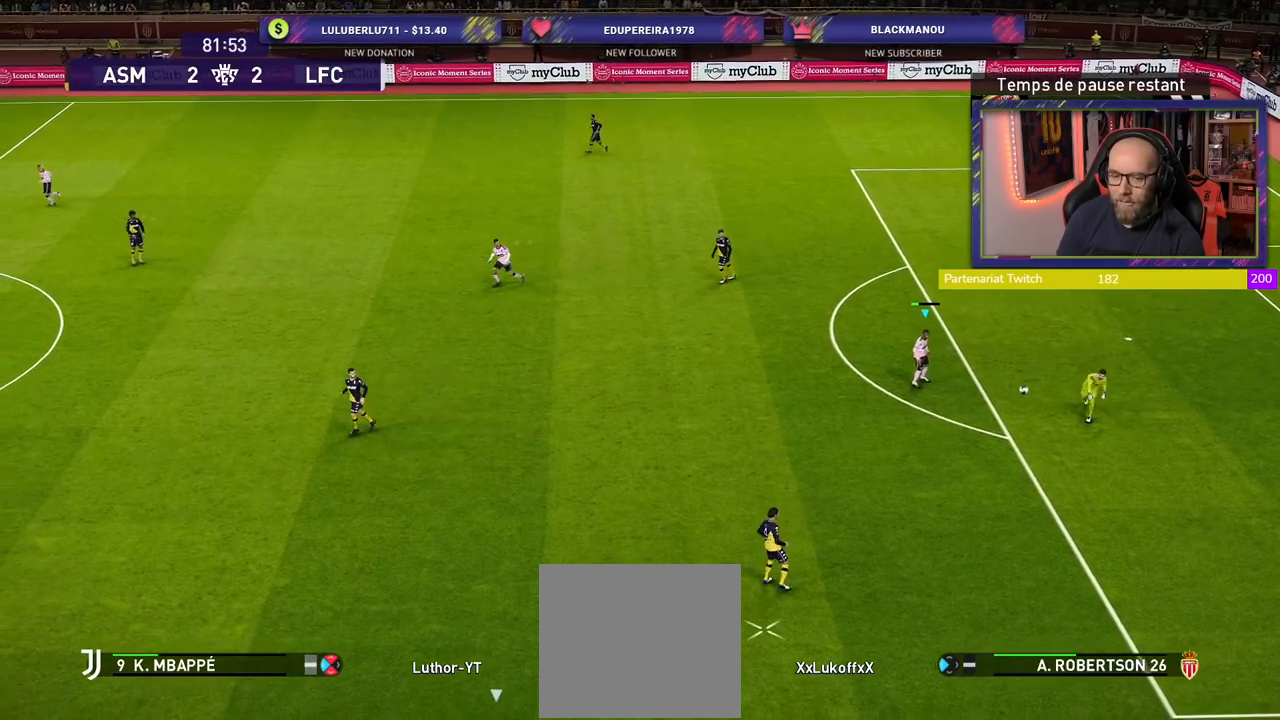
{"buttons": ["CROSS", "R2"], "left_stick": "center", "right_stick": "center", "events": []}
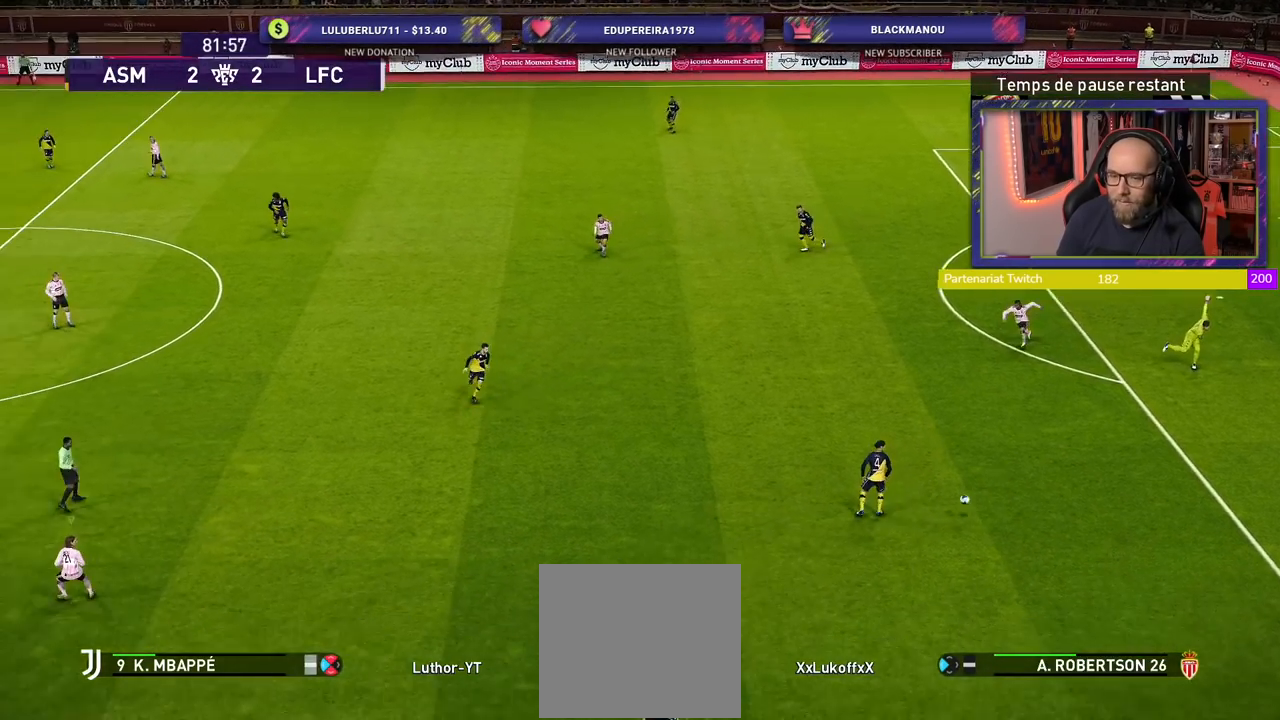
{"buttons": ["CROSS", "R2"], "left_stick": "right", "right_stick": "center", "events": [[360, "L1", "down"], [360, "left_stick", "up-right"], [480, "L1", "up"], [480, "left_stick", "right"]]}
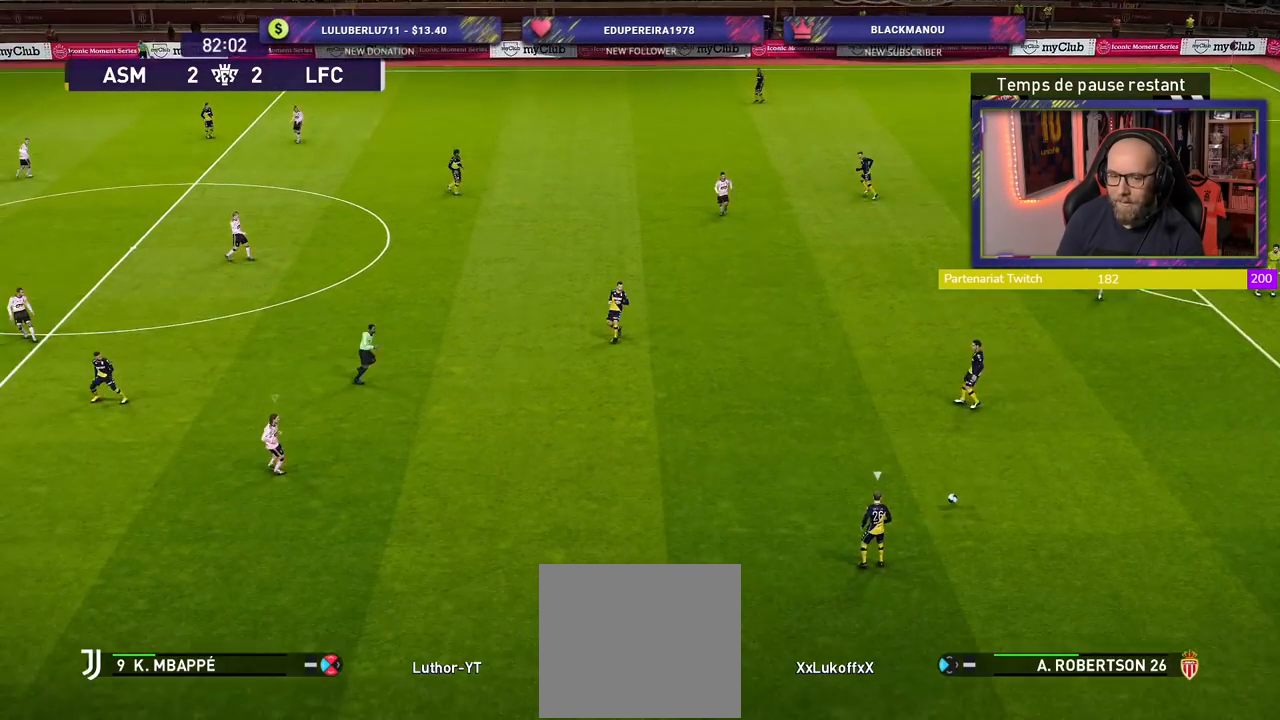
{"buttons": ["R2"], "left_stick": "center", "right_stick": "center", "events": [[20, "CROSS", "up"], [20, "left_stick", "down-right"], [140, "left_stick", "center"]]}
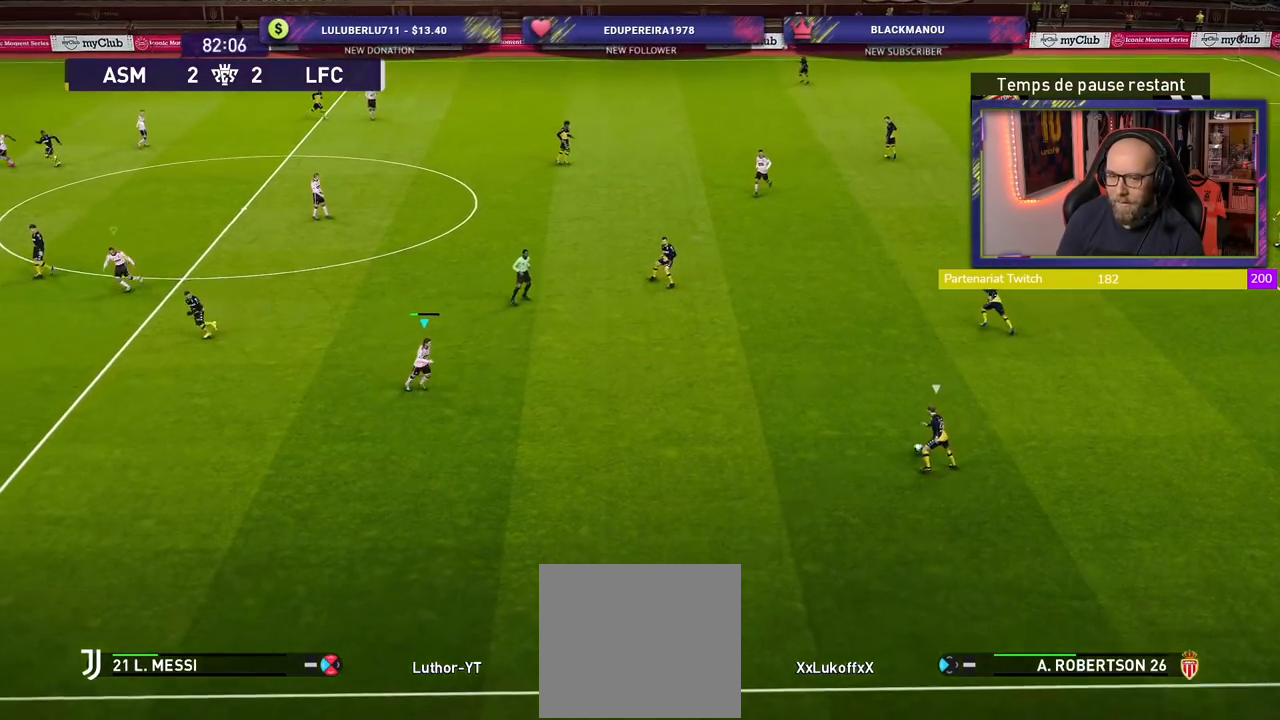
{"buttons": ["R2"], "left_stick": "center", "right_stick": "center", "events": []}
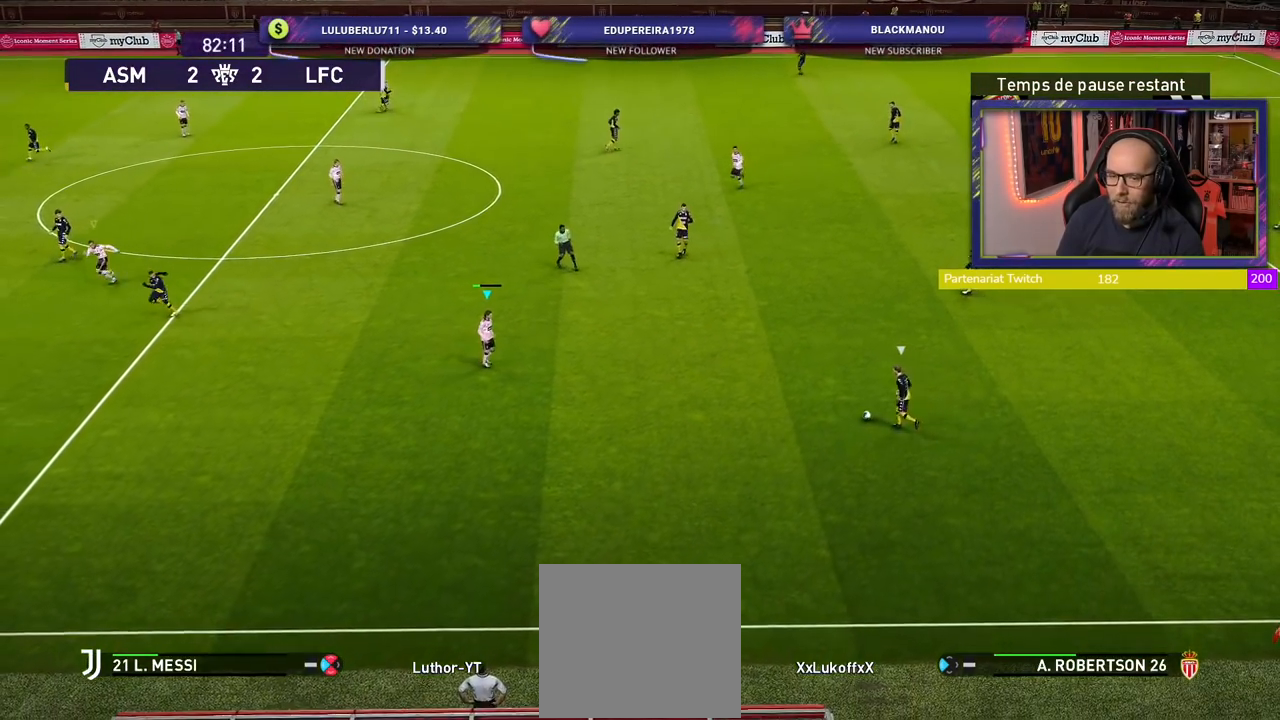
{"buttons": ["R2"], "left_stick": "down-left", "right_stick": "center", "events": [[300, "left_stick", "down-left"]]}
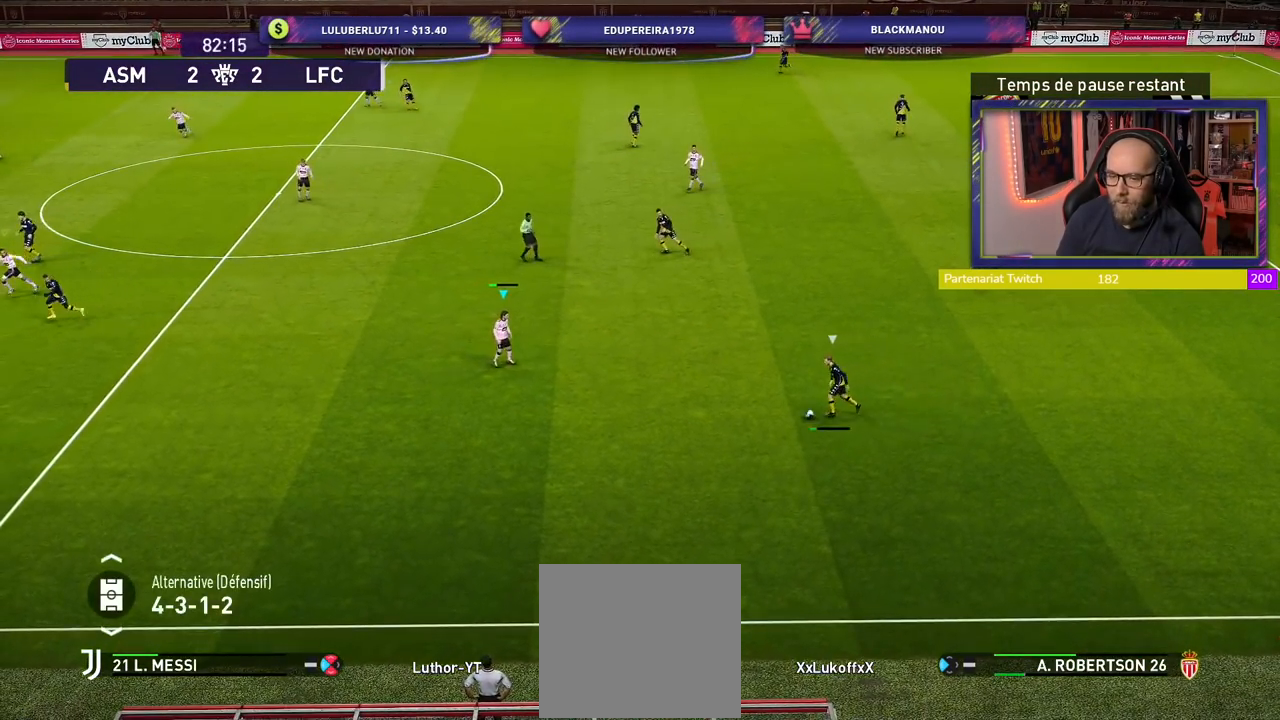
{"buttons": ["R2"], "left_stick": "down-left", "right_stick": "center", "events": []}
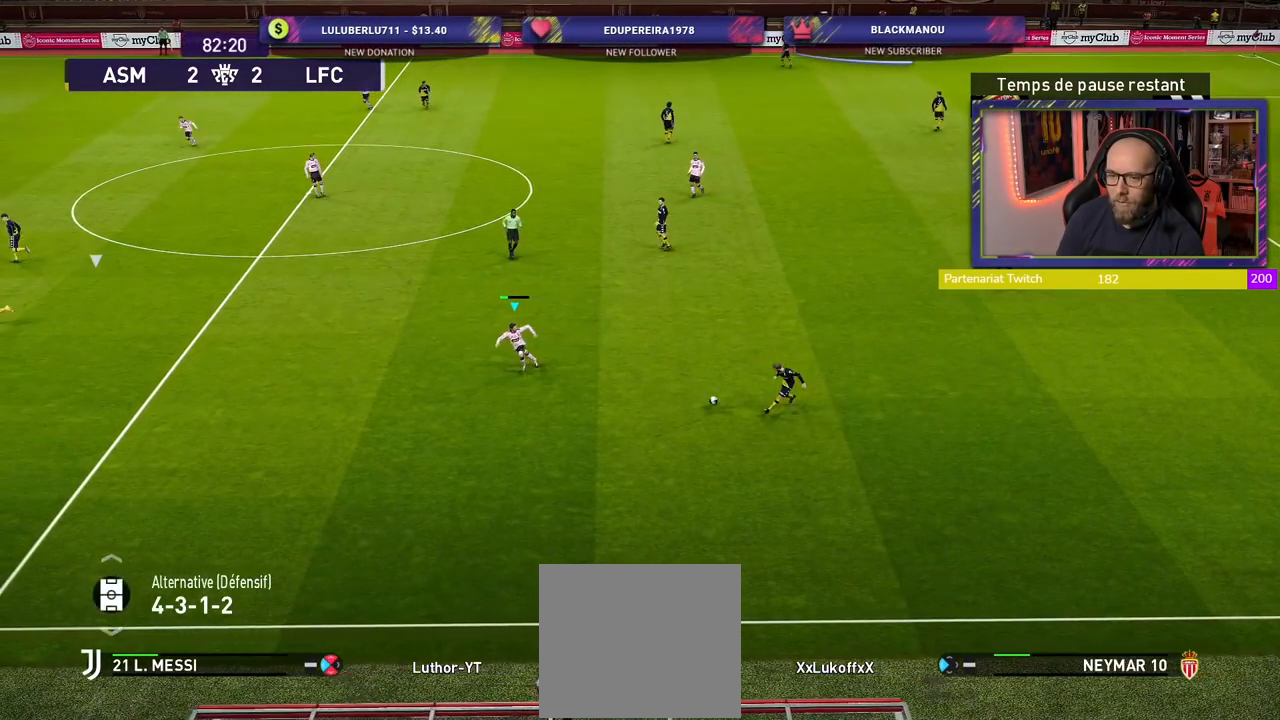
{"buttons": ["R2"], "left_stick": "down-left", "right_stick": "center", "events": [[180, "L1", "down"], [340, "L1", "up"]]}
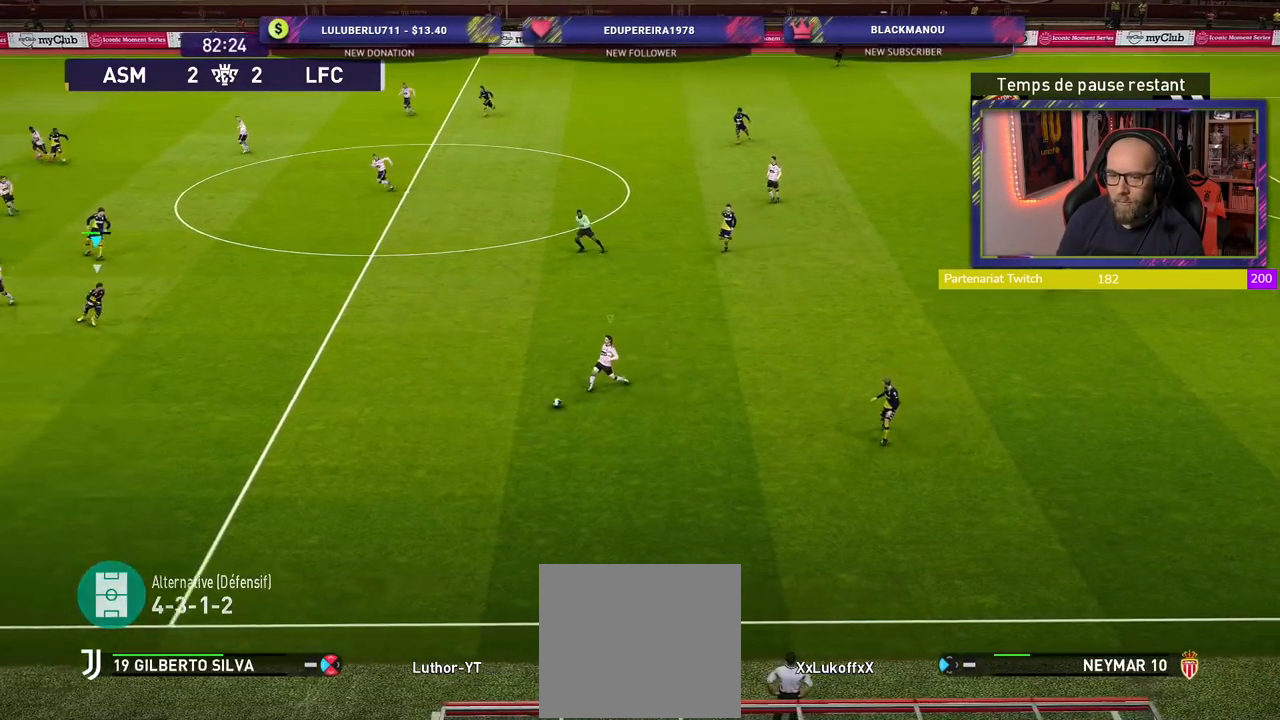
{"buttons": ["R2"], "left_stick": "down-left", "right_stick": "center", "events": [[360, "L1", "down"], [480, "L1", "up"]]}
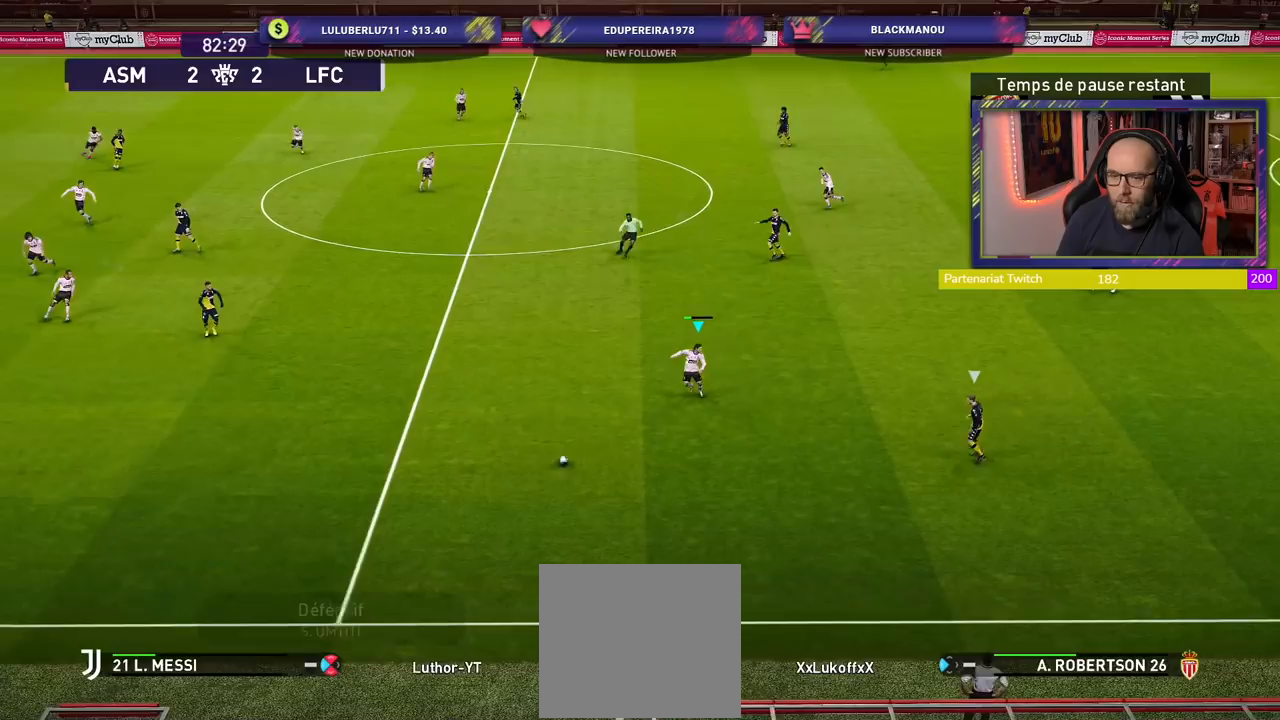
{"buttons": ["R2"], "left_stick": "down-left", "right_stick": "center", "events": []}
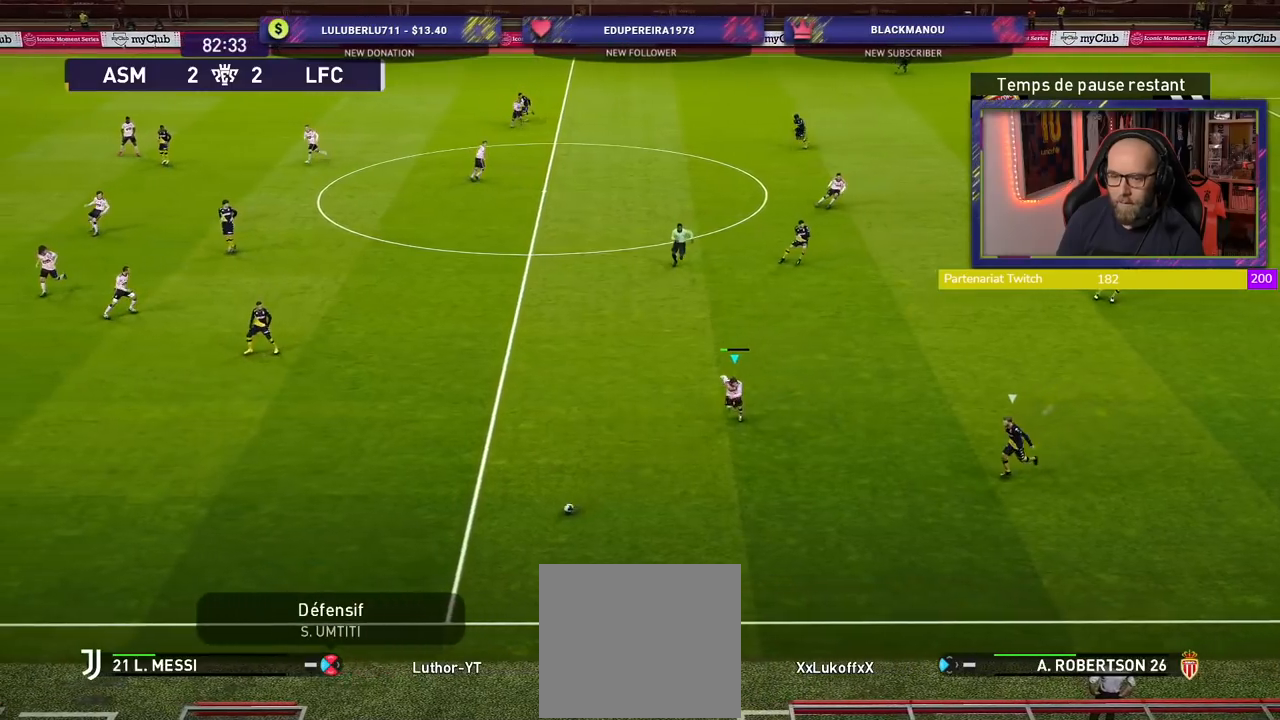
{"buttons": ["R2"], "left_stick": "down-left", "right_stick": "center", "events": []}
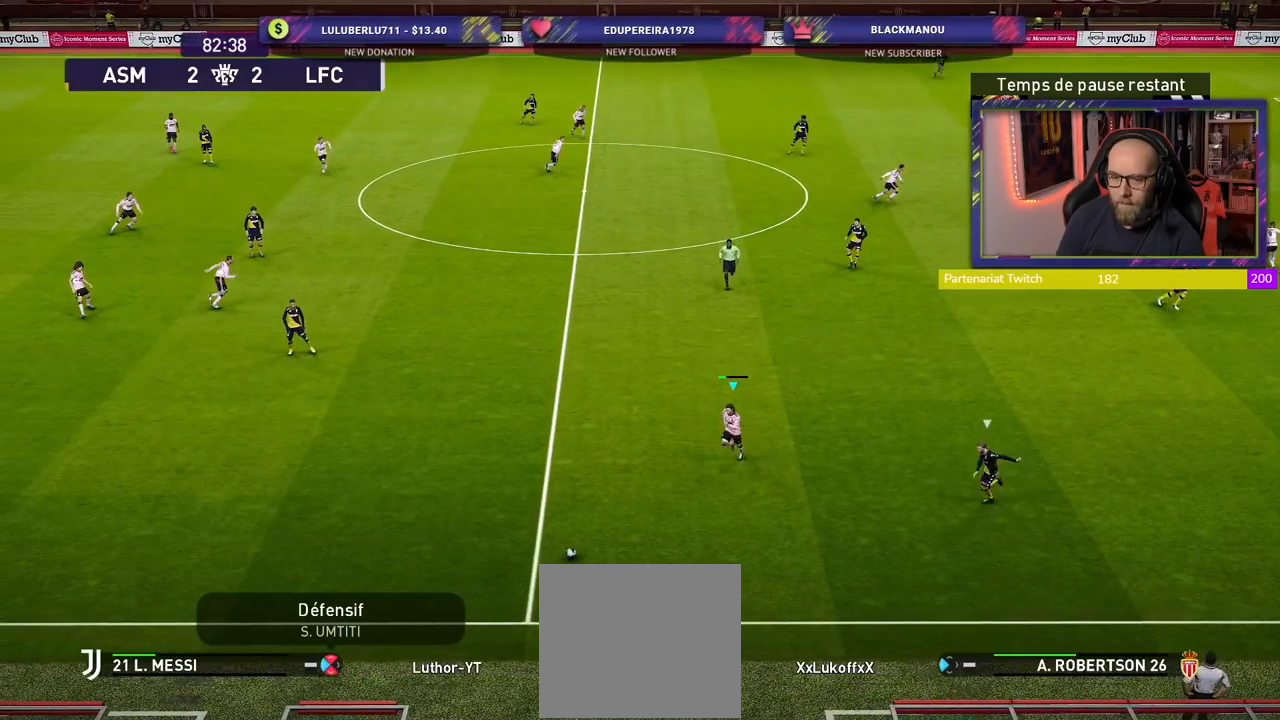
{"buttons": ["R2"], "left_stick": "left", "right_stick": "center", "events": [[260, "left_stick", "left"]]}
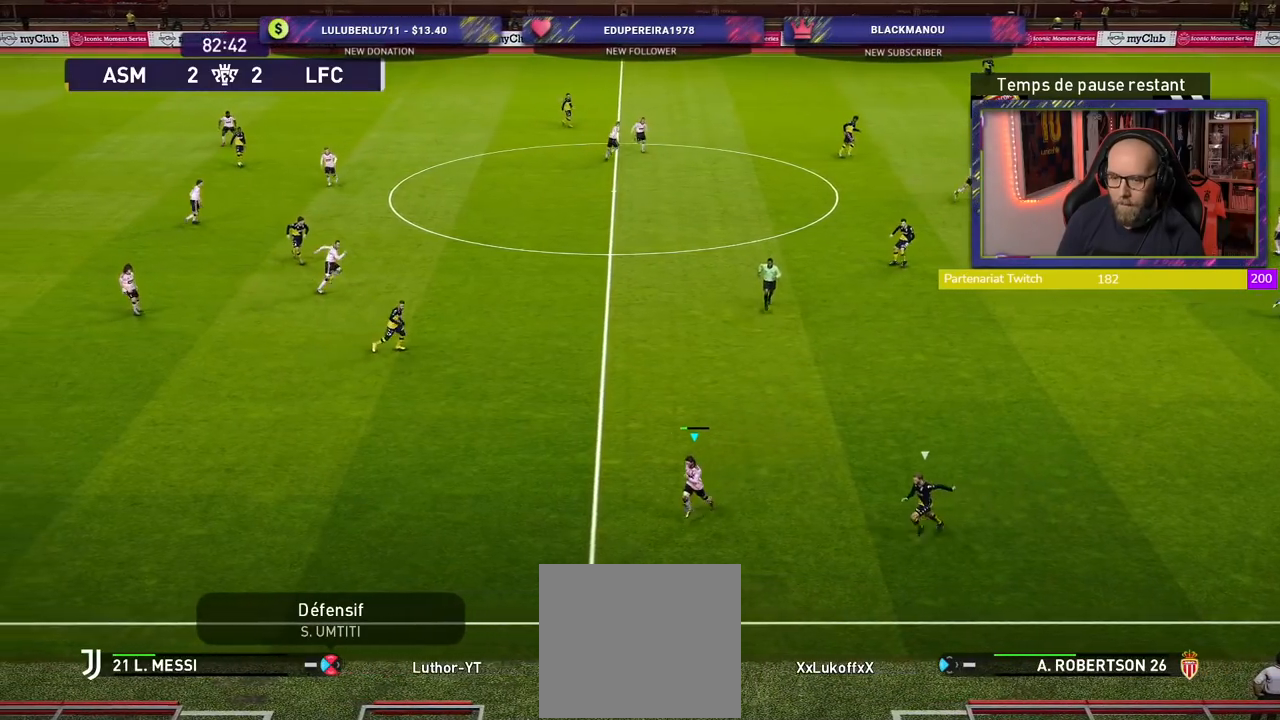
{"buttons": [], "left_stick": "up-left", "right_stick": "center", "events": [[120, "R2", "up"], [120, "left_stick", "up-left"], [180, "CROSS", "down"], [280, "CROSS", "up"]]}
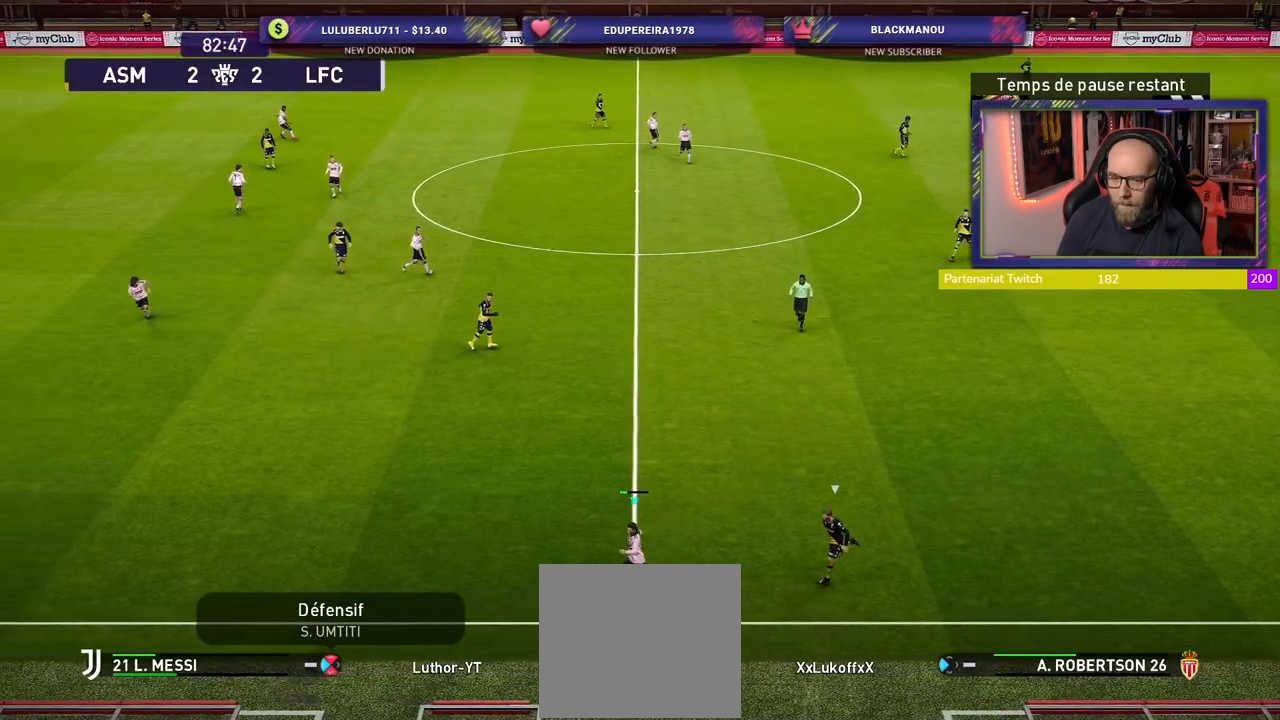
{"buttons": [], "left_stick": "center", "right_stick": "center", "events": [[20, "left_stick", "center"]]}
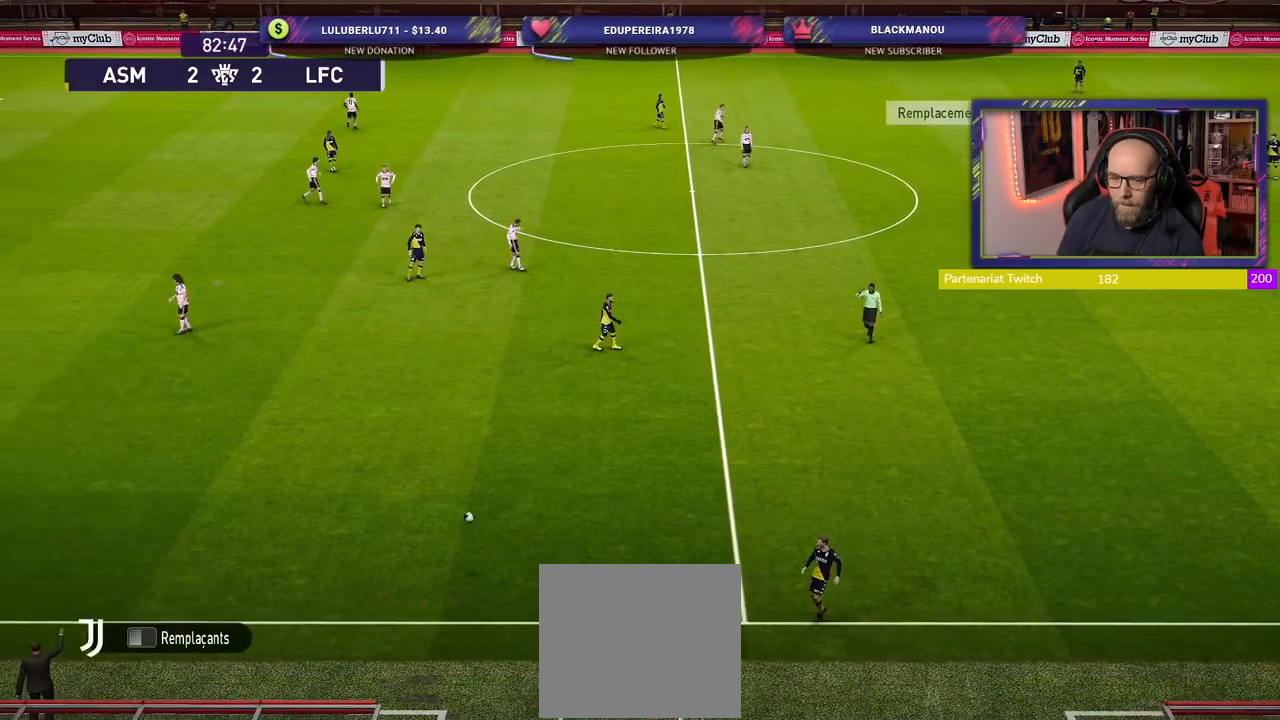
{"buttons": [], "left_stick": "center", "right_stick": "center", "events": []}
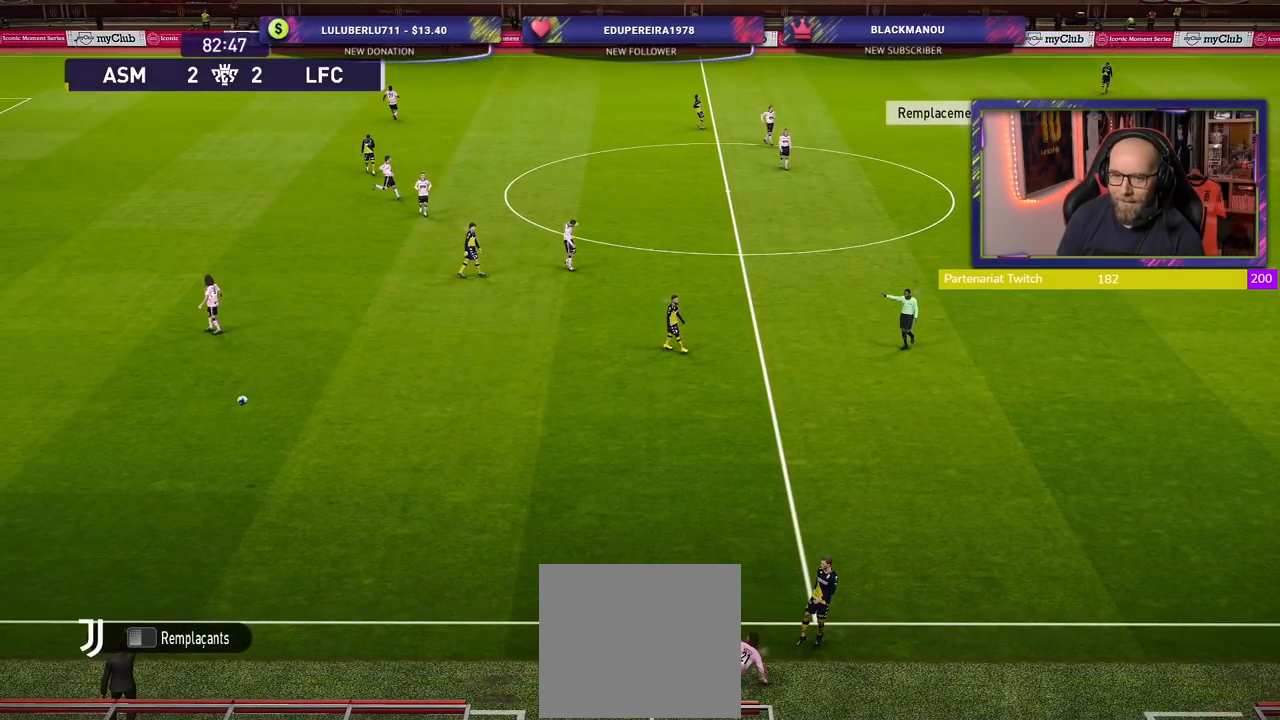
{"buttons": ["START"], "left_stick": "center", "right_stick": "center", "events": [[500, "START", "down"]]}
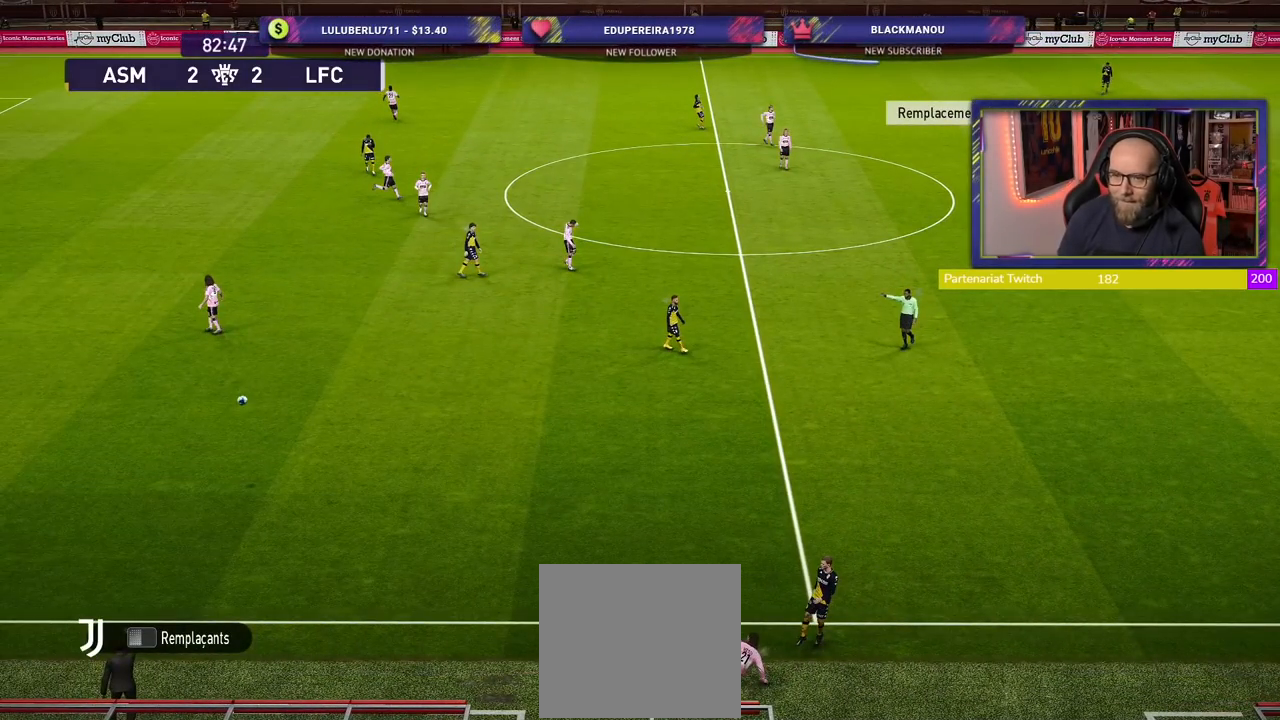
{"buttons": [], "left_stick": "center", "right_stick": "center", "events": [[180, "START", "up"]]}